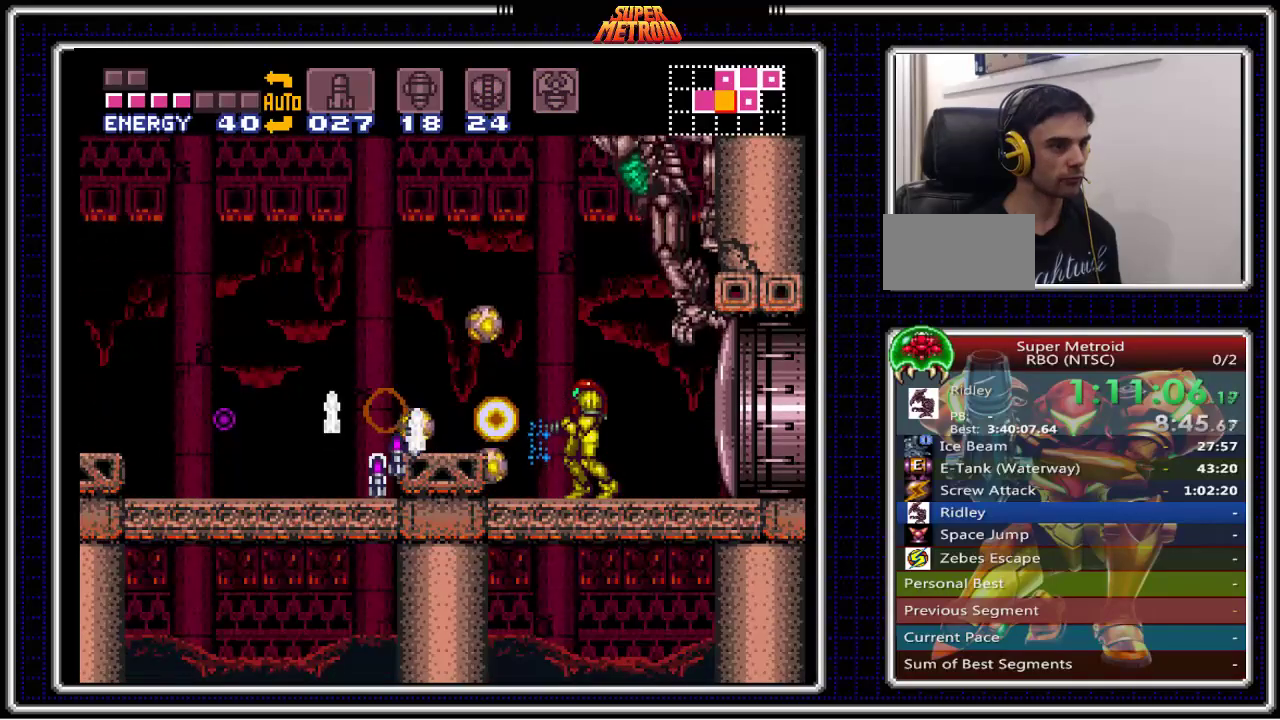
Gameplay with a controller (Nintendo layout); each line is a JSON object with the inputs held at the frame after it. "events" lists button and stick changes between this image and that frame as [ms after this image, input, new state], when the widget could be followed in between. Not read: L1 L3 R1 R3.
{"buttons": ["X"], "events": [[17, "X", "down"], [117, "X", "up"], [183, "X", "down"], [267, "X", "up"], [333, "X", "down"], [417, "X", "up"], [483, "X", "down"]]}
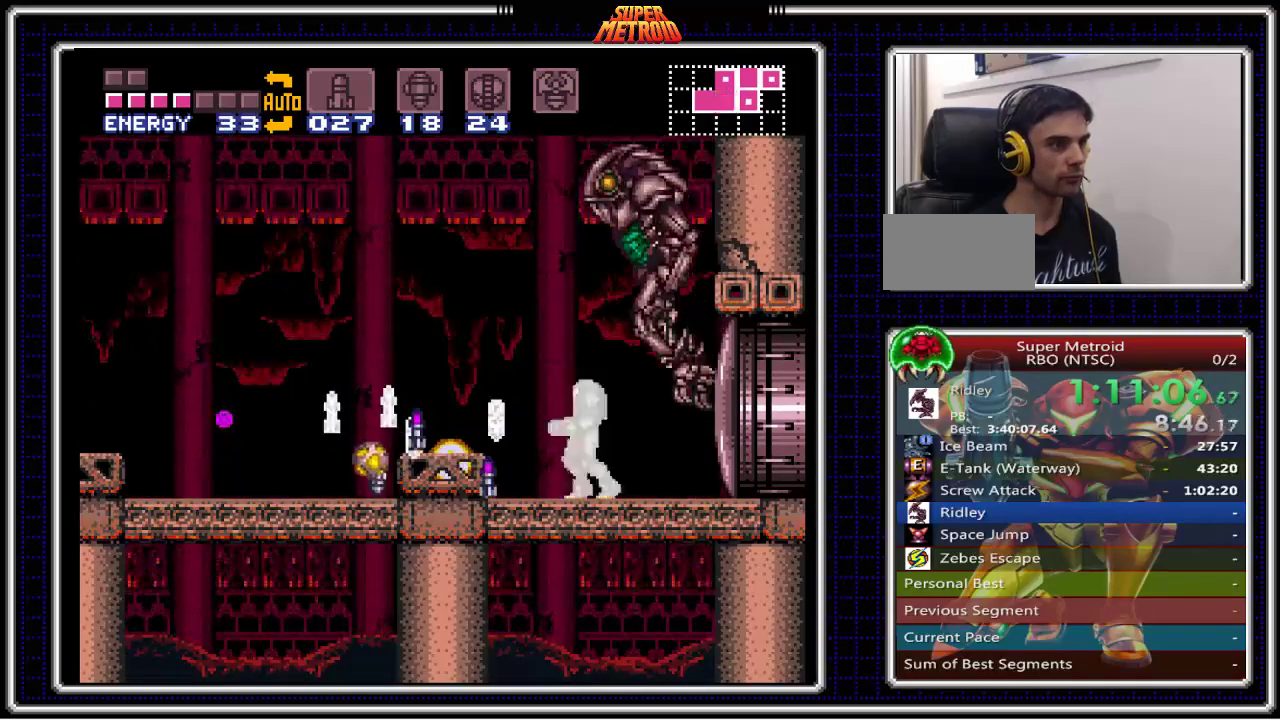
{"buttons": [], "events": [[67, "X", "up"], [133, "X", "down"], [217, "X", "up"], [283, "X", "down"], [350, "X", "up"], [417, "X", "down"], [500, "X", "up"]]}
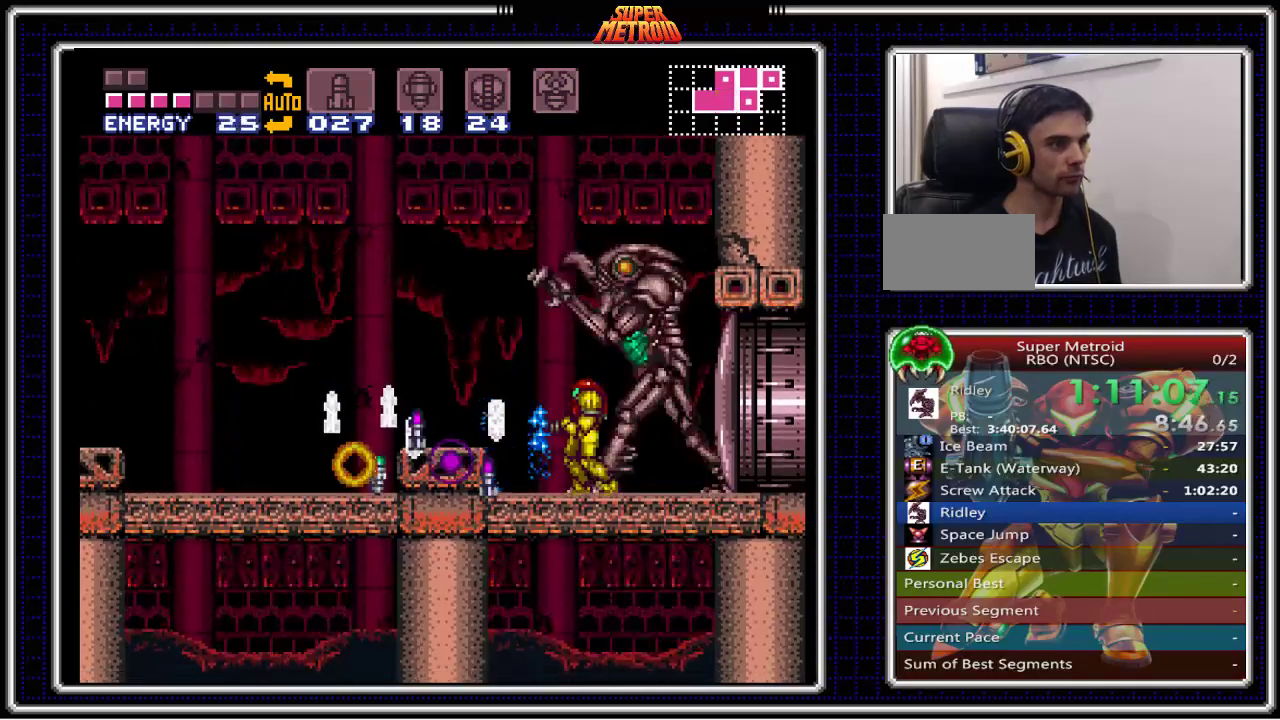
{"buttons": [], "events": [[83, "X", "down"], [150, "X", "up"], [217, "X", "down"], [317, "X", "up"], [383, "X", "down"], [417, "X", "up"]]}
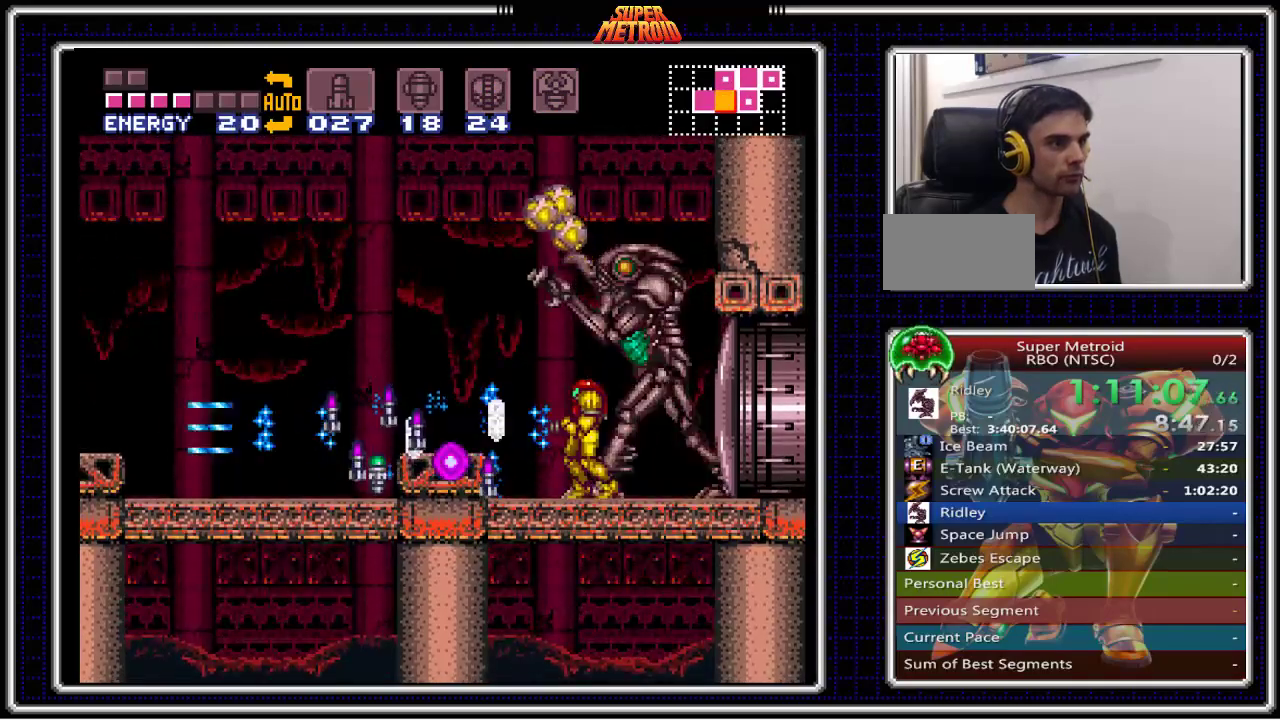
{"buttons": ["X"], "events": [[17, "A", "down"], [233, "X", "down"], [250, "A", "up"], [383, "X", "up"], [467, "X", "down"]]}
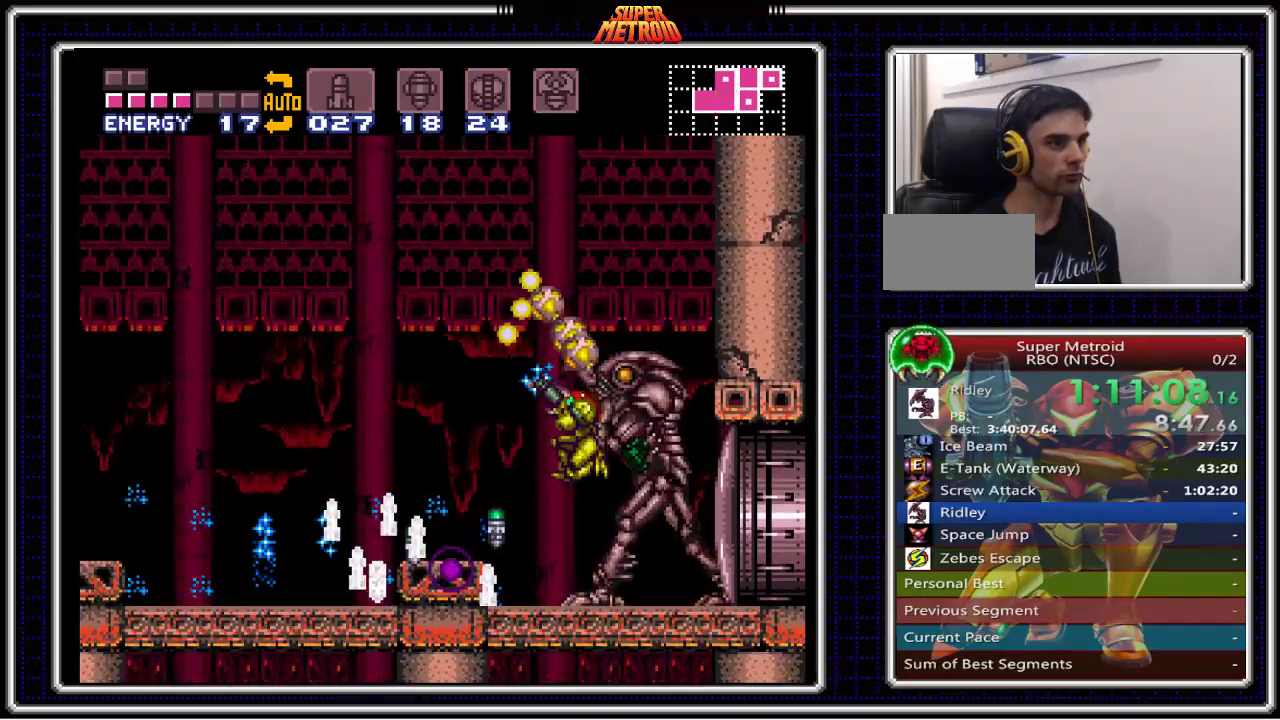
{"buttons": [], "events": [[50, "X", "up"], [117, "X", "down"], [233, "X", "up"], [317, "X", "down"], [417, "X", "up"]]}
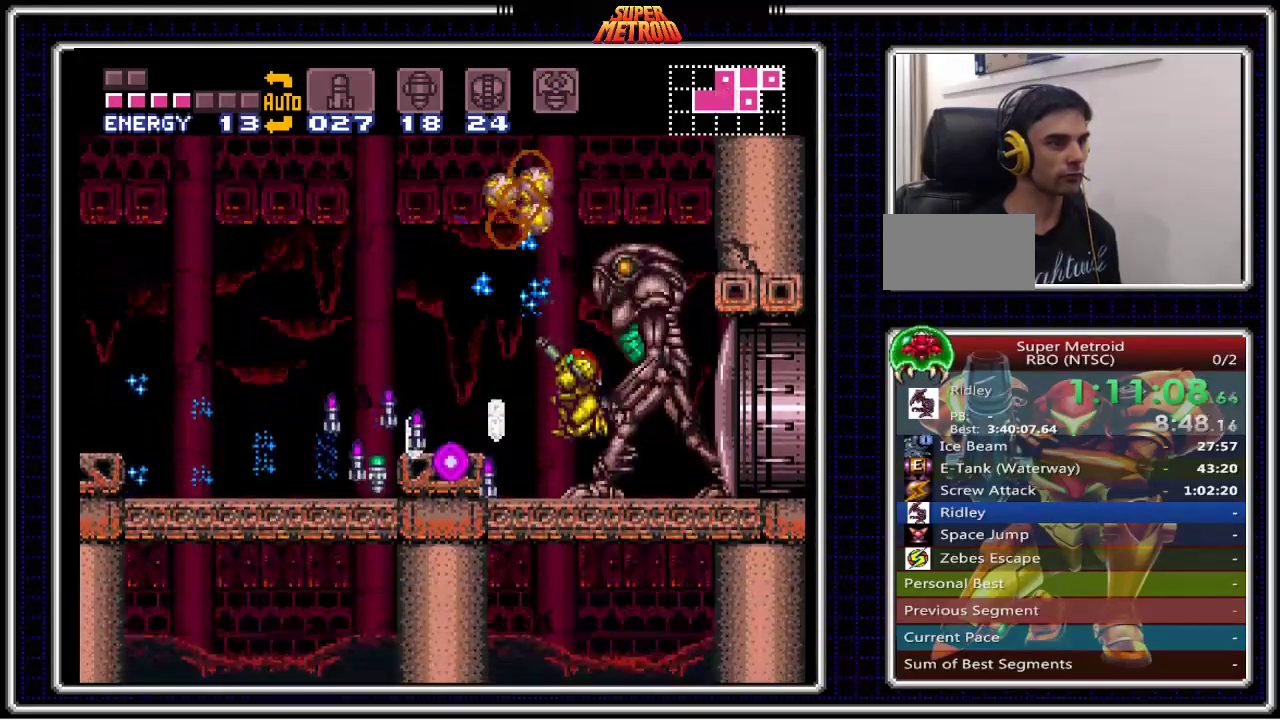
{"buttons": ["X"], "events": [[167, "A", "down"], [333, "X", "down"], [417, "A", "up"], [433, "X", "up"], [483, "X", "down"]]}
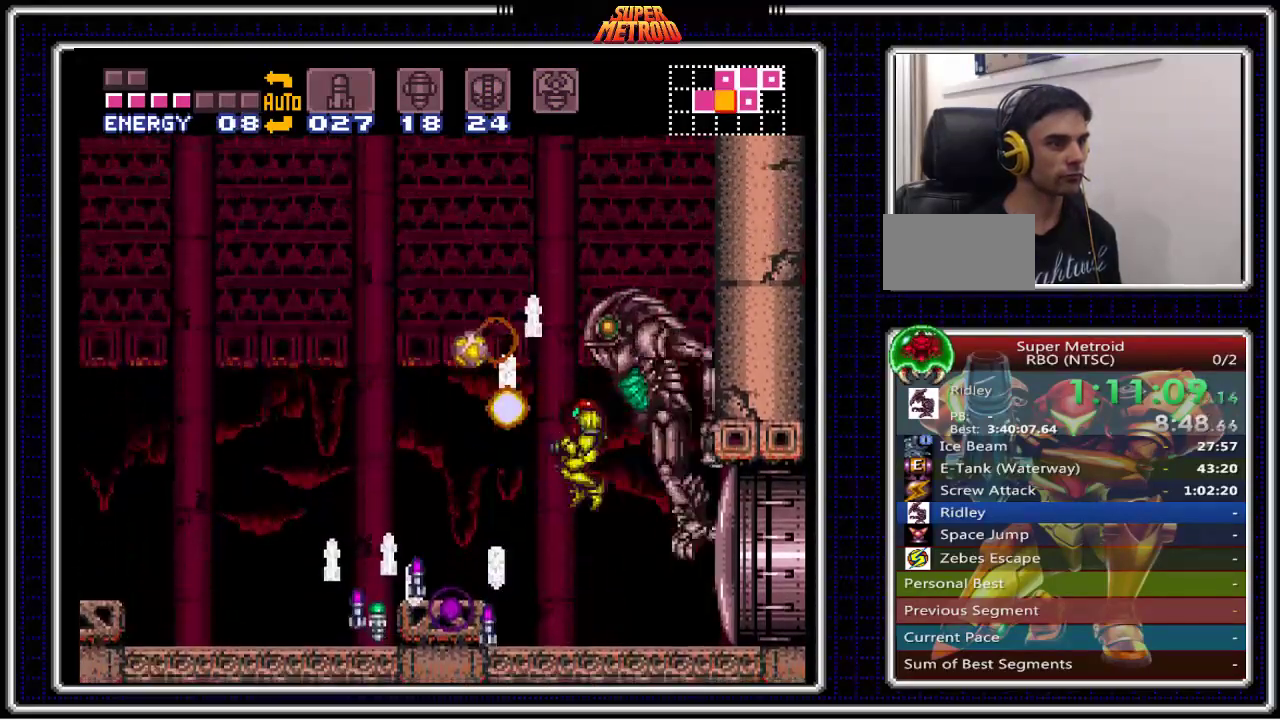
{"buttons": [], "events": [[100, "X", "up"], [150, "X", "down"], [267, "X", "up"], [317, "X", "down"], [433, "X", "up"]]}
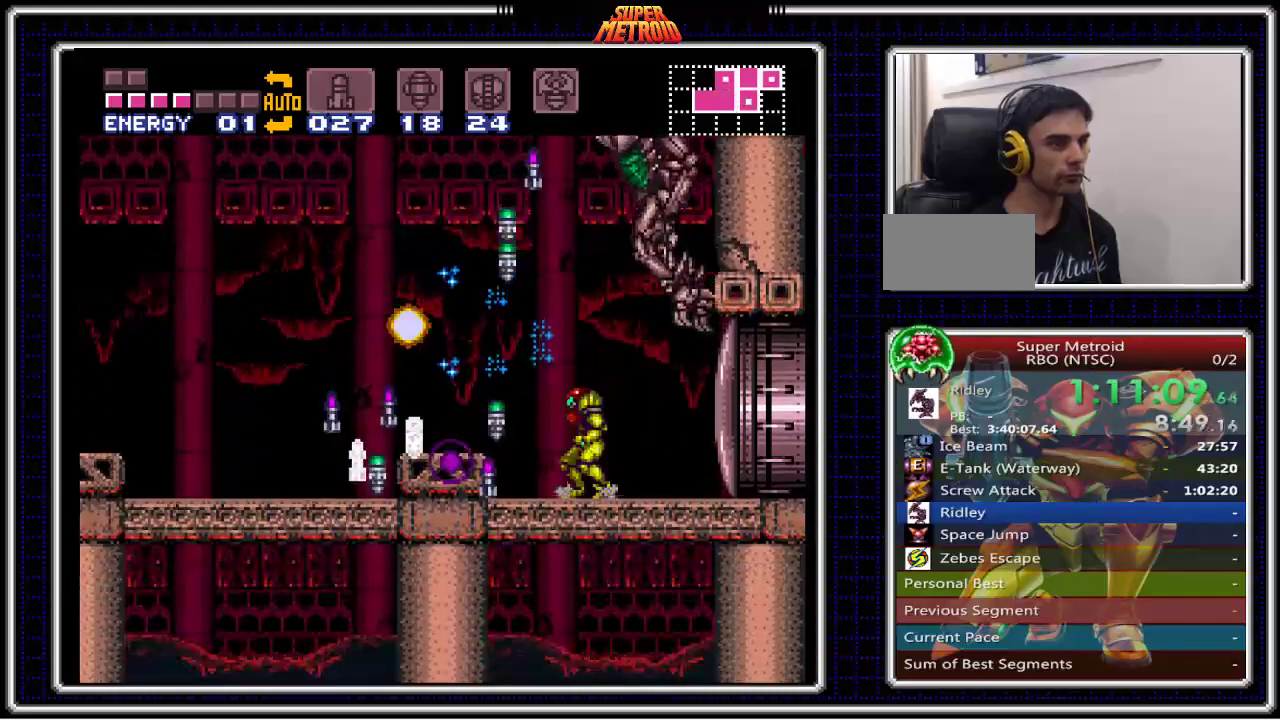
{"buttons": ["Y"], "events": [[17, "Y", "down"], [100, "Y", "up"], [167, "Y", "down"], [283, "Y", "up"], [333, "Y", "down"], [433, "Y", "up"], [500, "Y", "down"]]}
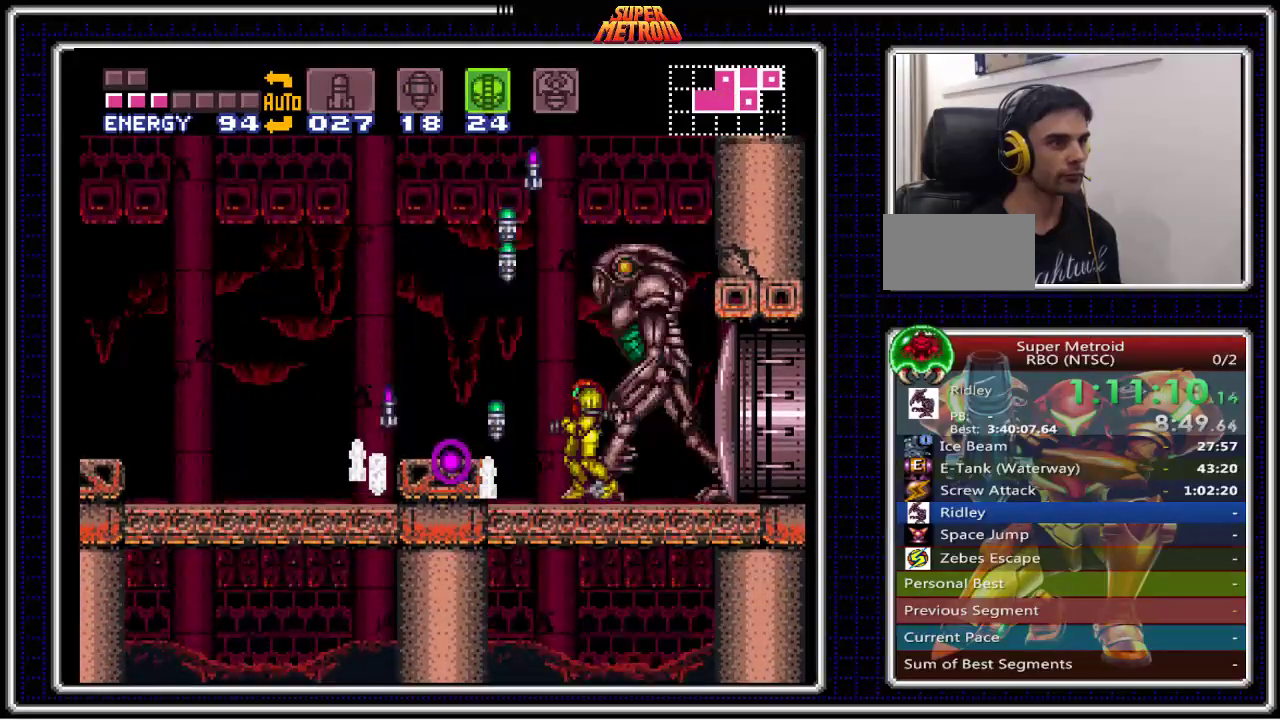
{"buttons": ["X"], "events": [[117, "Y", "up"], [217, "DPAD_DOWN", "down"], [250, "DPAD_DOWN", "up"], [267, "X", "down"], [383, "X", "up"], [450, "X", "down"]]}
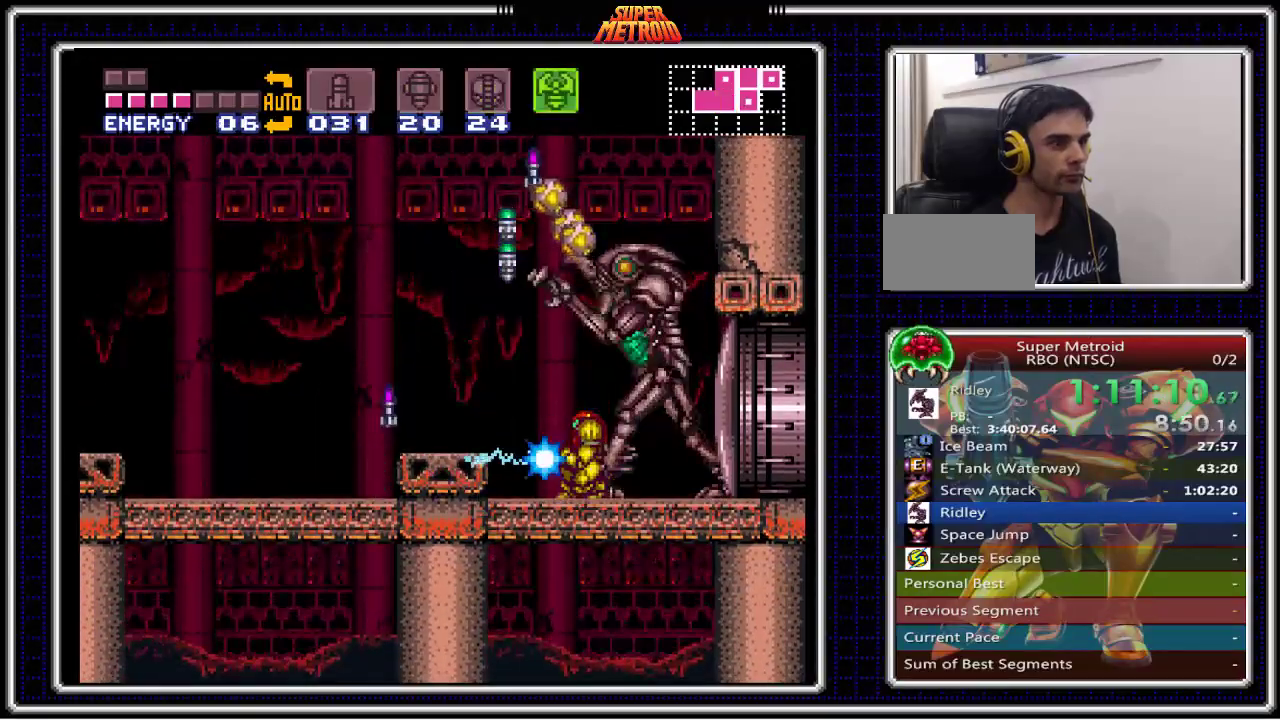
{"buttons": ["X"], "events": [[67, "X", "up"], [233, "DPAD_UP", "down"], [333, "A", "down"], [350, "DPAD_UP", "up"], [483, "X", "down"], [500, "A", "up"]]}
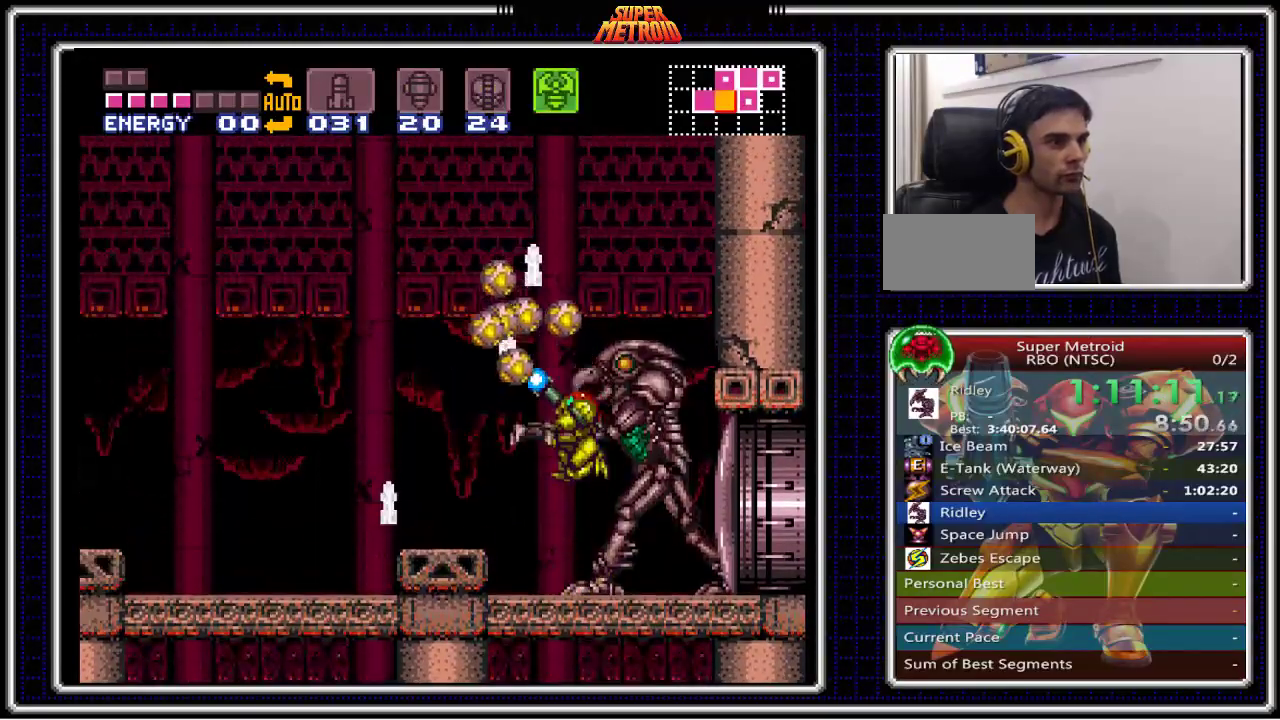
{"buttons": [], "events": [[83, "X", "up"], [167, "X", "down"], [300, "X", "up"], [417, "SELECT", "down"], [483, "SELECT", "up"]]}
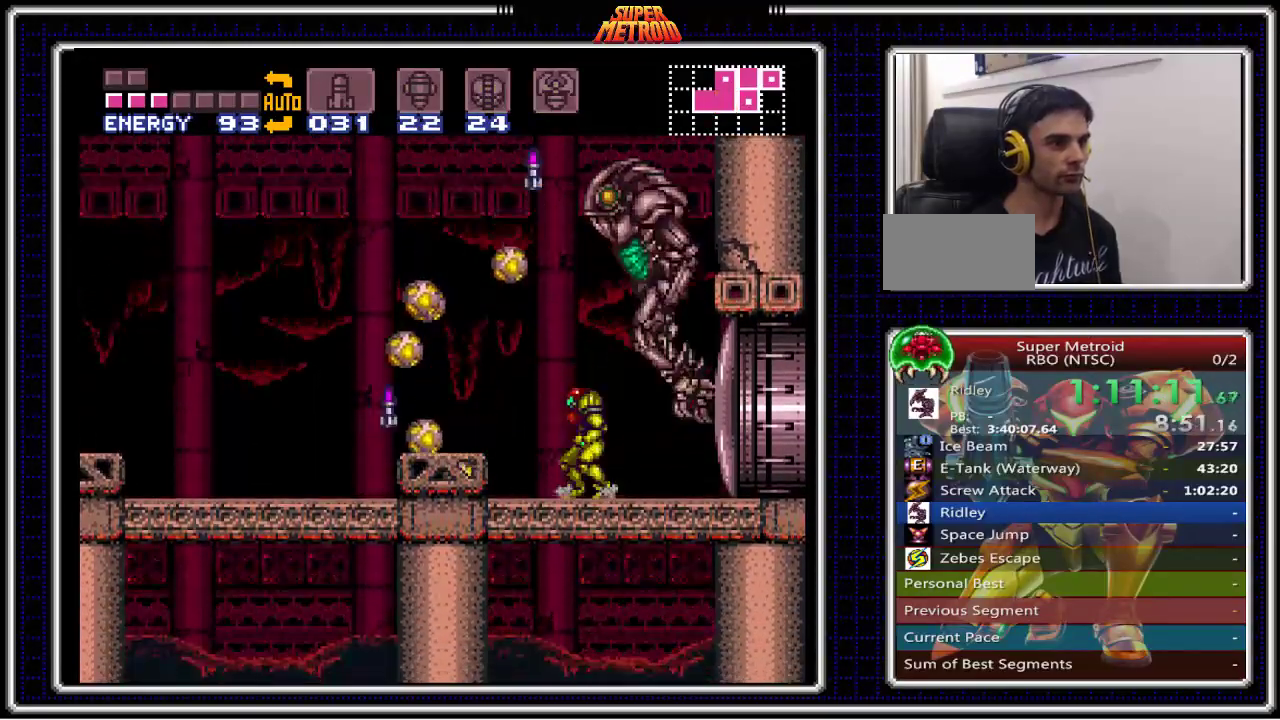
{"buttons": ["X"], "events": [[167, "X", "down"], [250, "DPAD_RIGHT", "down"], [250, "X", "up"], [283, "DPAD_RIGHT", "up"], [417, "X", "down"]]}
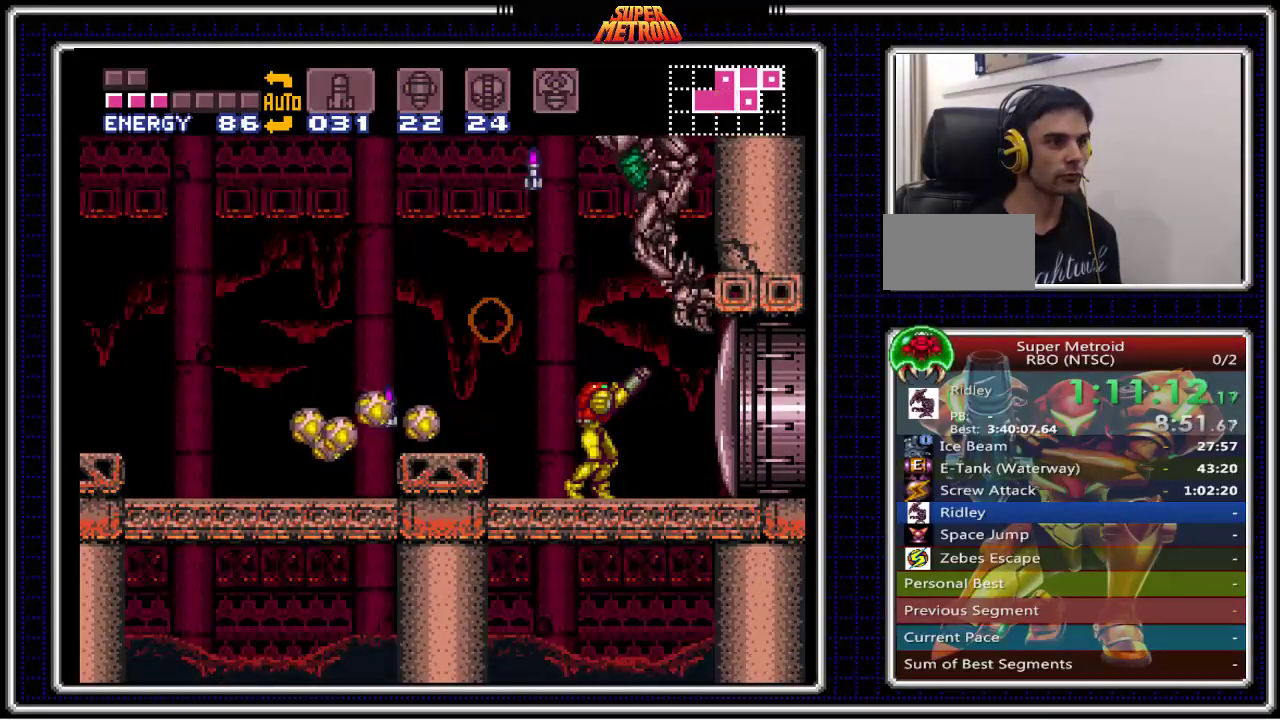
{"buttons": ["Y"], "events": [[183, "X", "up"], [283, "Y", "down"], [400, "DPAD_DOWN", "down"], [400, "Y", "up"], [433, "DPAD_DOWN", "up"], [450, "Y", "down"]]}
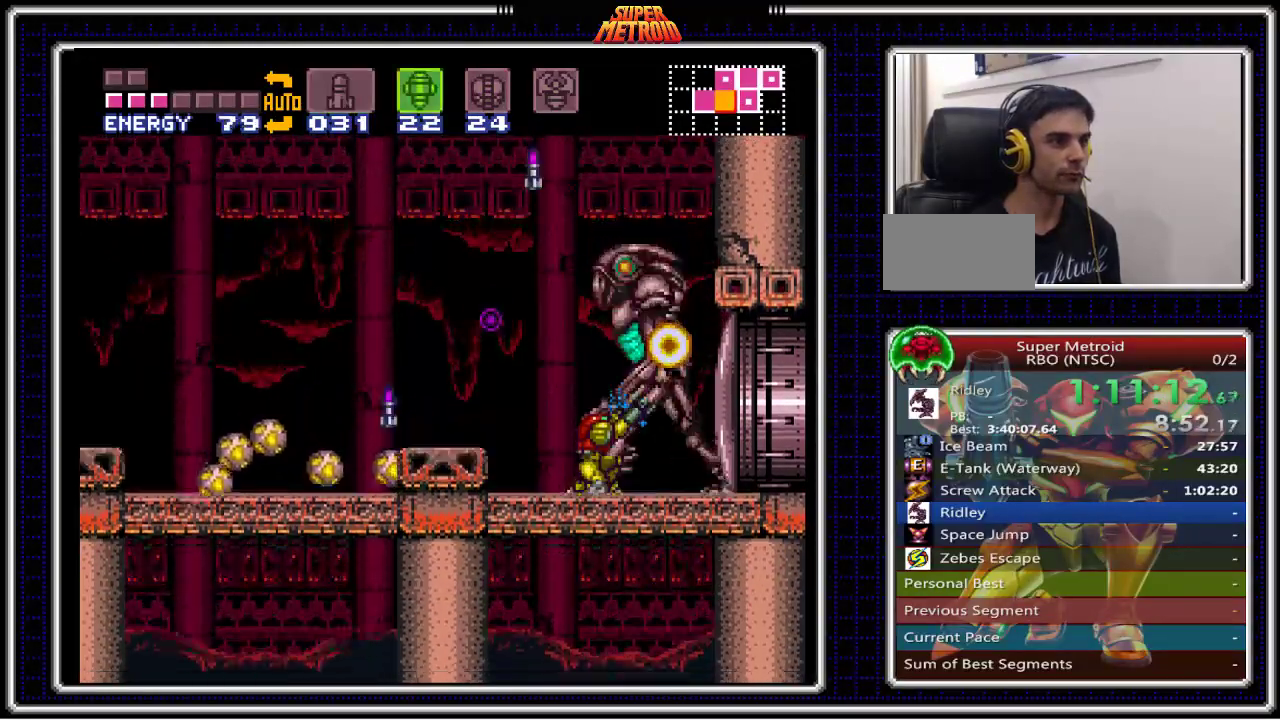
{"buttons": [], "events": [[100, "Y", "up"], [267, "X", "down"], [383, "X", "up"], [417, "DPAD_DOWN", "down"], [483, "DPAD_DOWN", "up"]]}
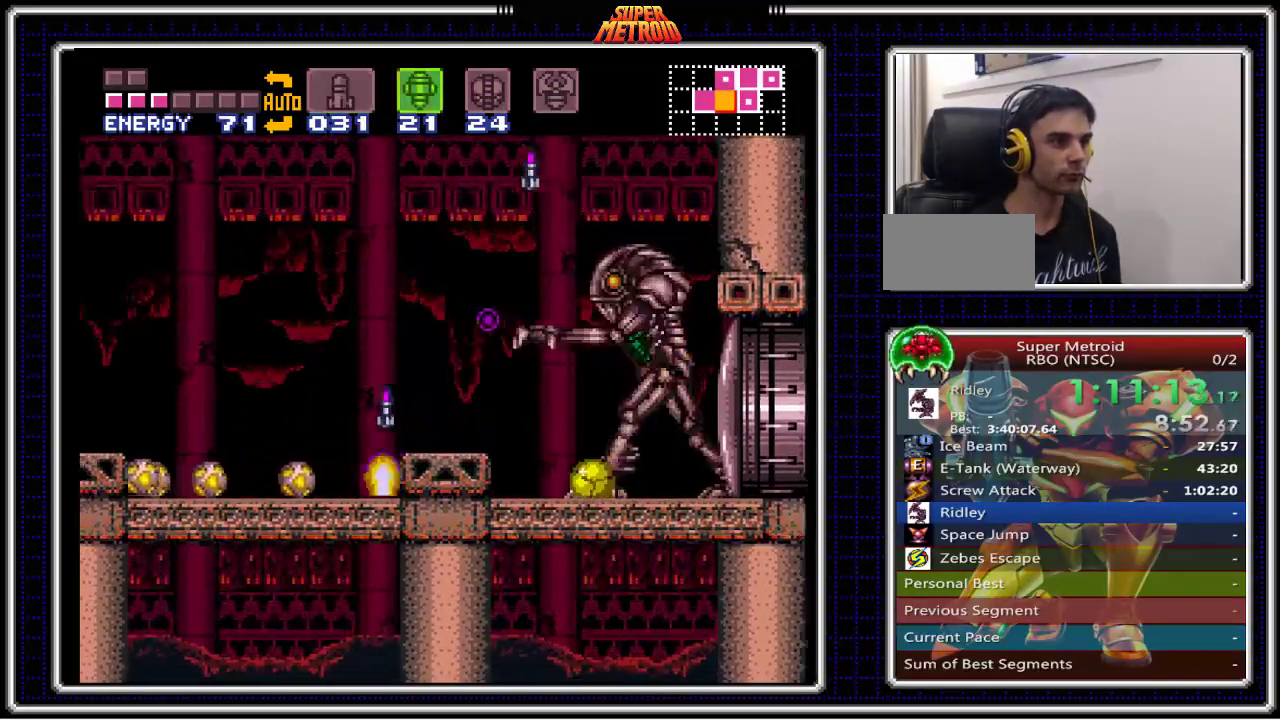
{"buttons": ["X"], "events": [[33, "X", "down"], [183, "X", "up"], [283, "DPAD_UP", "down"], [400, "DPAD_UP", "up"], [400, "X", "down"]]}
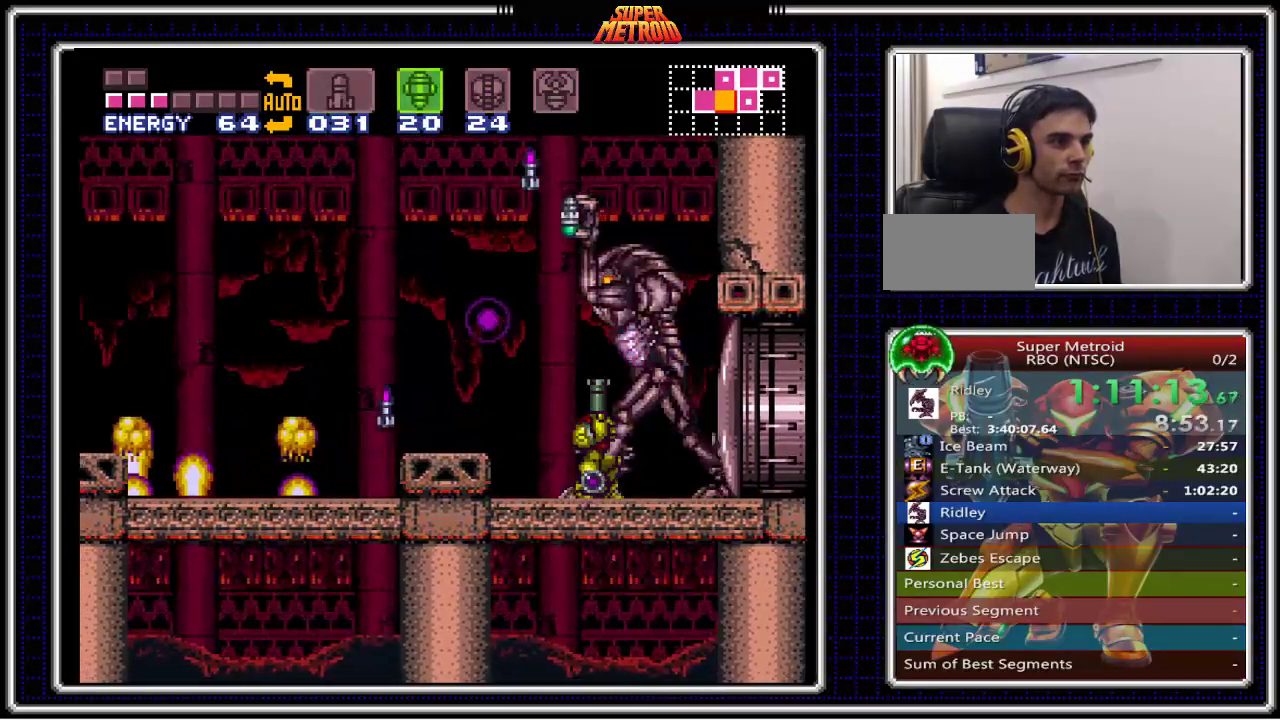
{"buttons": ["X"], "events": [[33, "X", "up"], [100, "X", "down"], [200, "X", "up"], [267, "X", "down"], [367, "X", "up"], [433, "X", "down"]]}
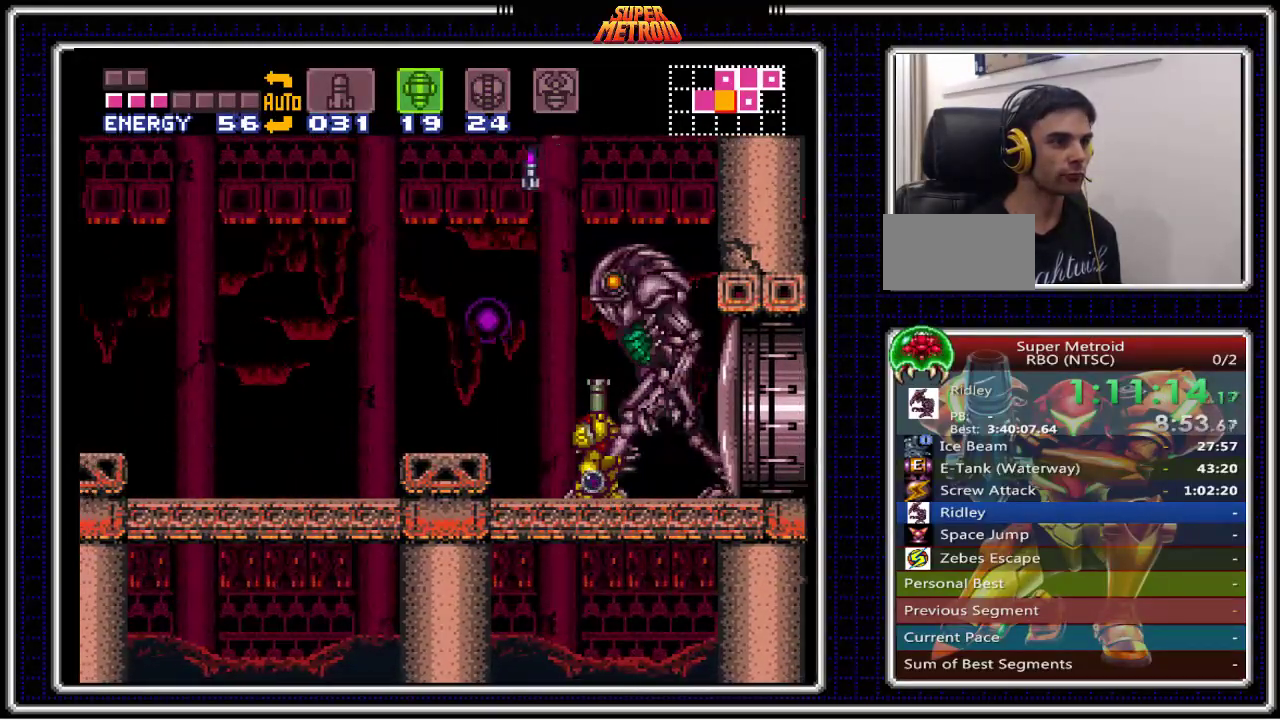
{"buttons": ["SELECT"], "events": [[33, "X", "up"], [183, "X", "down"], [300, "X", "up"], [500, "SELECT", "down"]]}
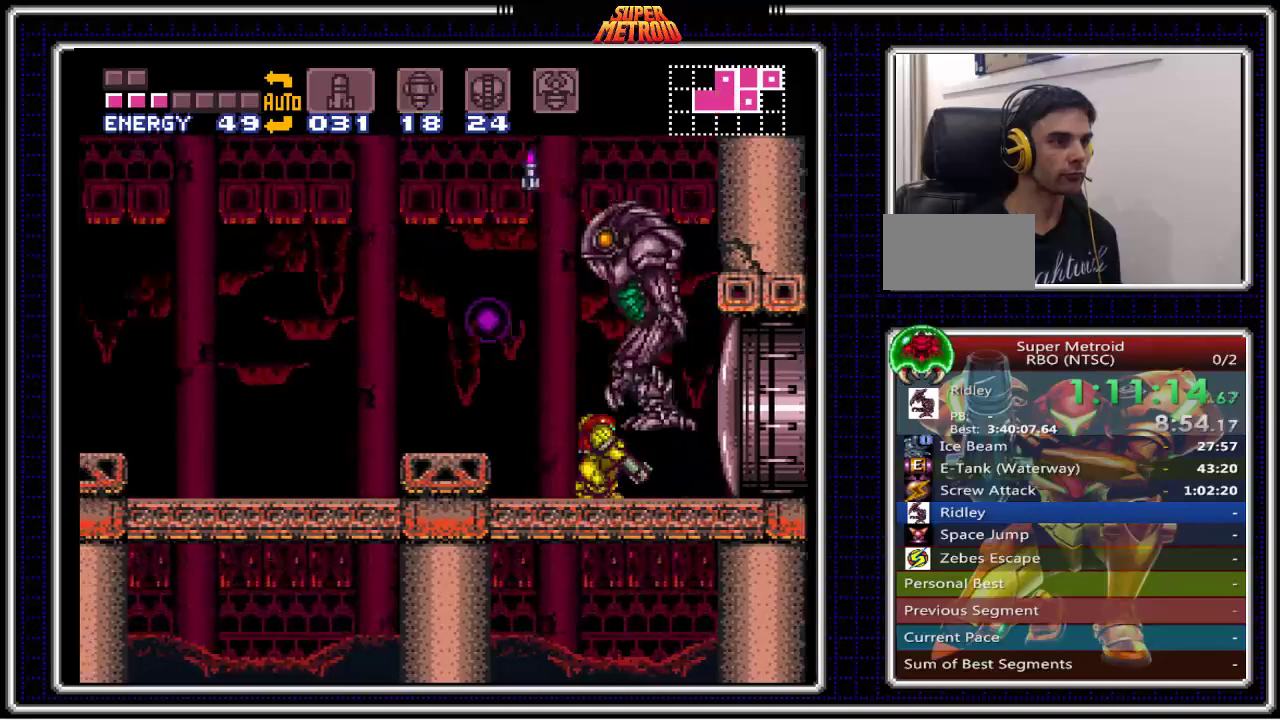
{"buttons": [], "events": [[100, "SELECT", "up"]]}
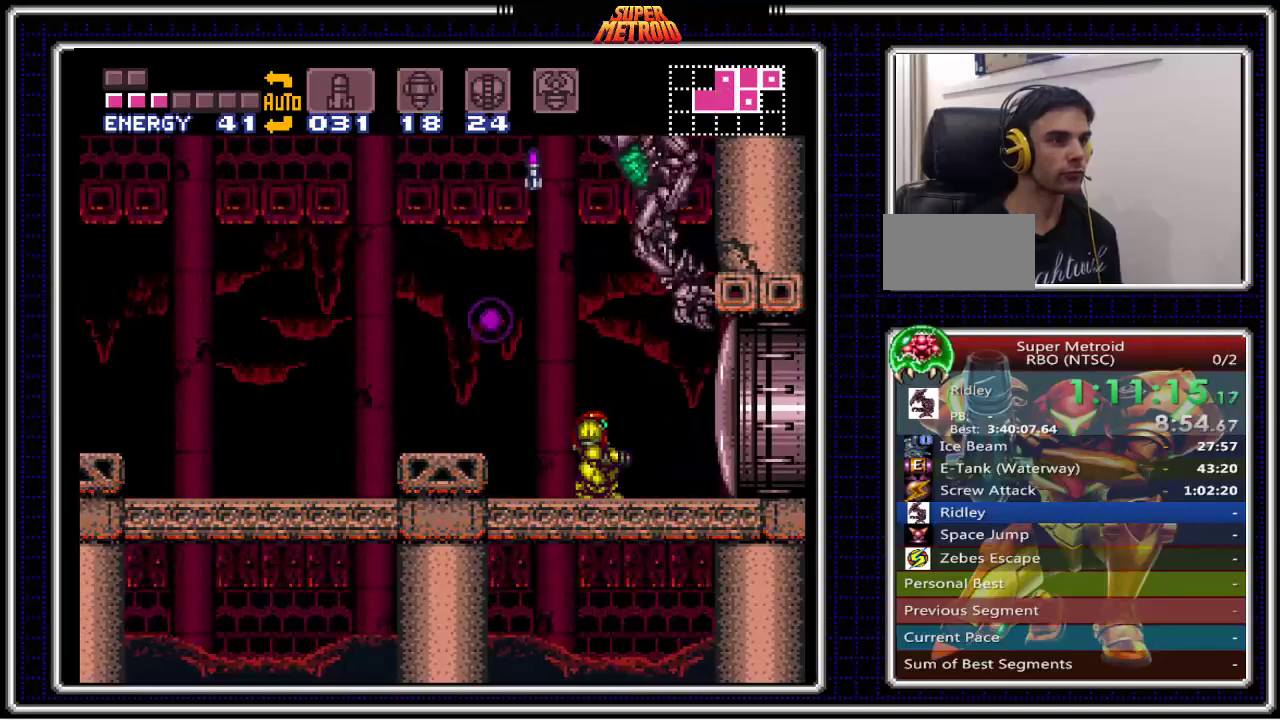
{"buttons": [], "events": [[233, "Y", "down"], [317, "Y", "up"], [367, "Y", "down"], [500, "Y", "up"]]}
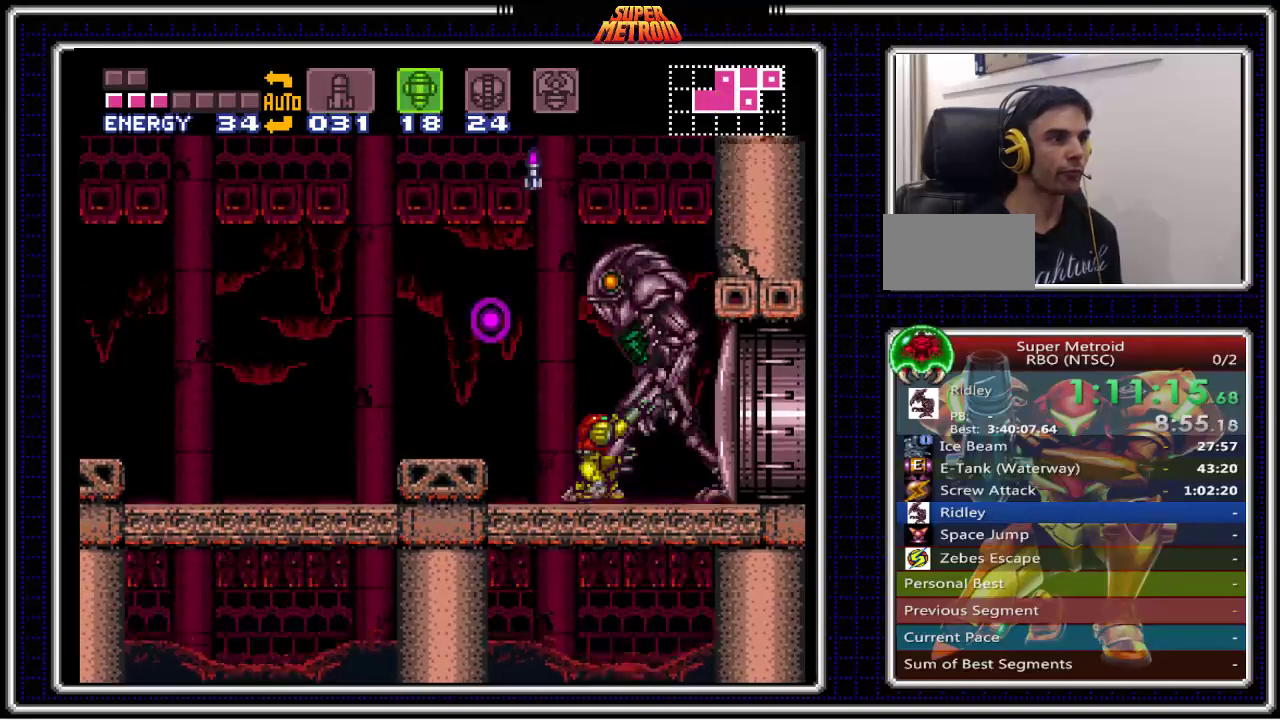
{"buttons": ["X"], "events": [[133, "X", "down"], [250, "X", "up"], [433, "X", "down"]]}
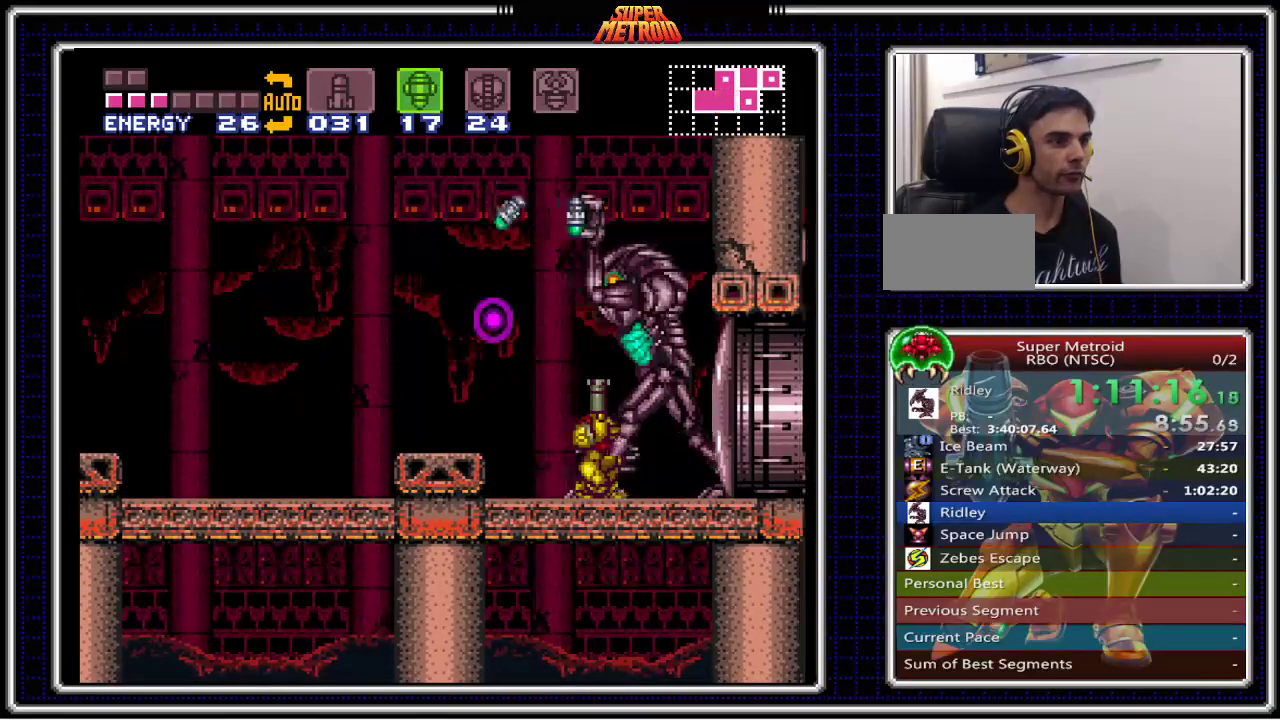
{"buttons": ["X"], "events": [[83, "X", "up"], [233, "X", "down"], [367, "X", "up"], [483, "X", "down"]]}
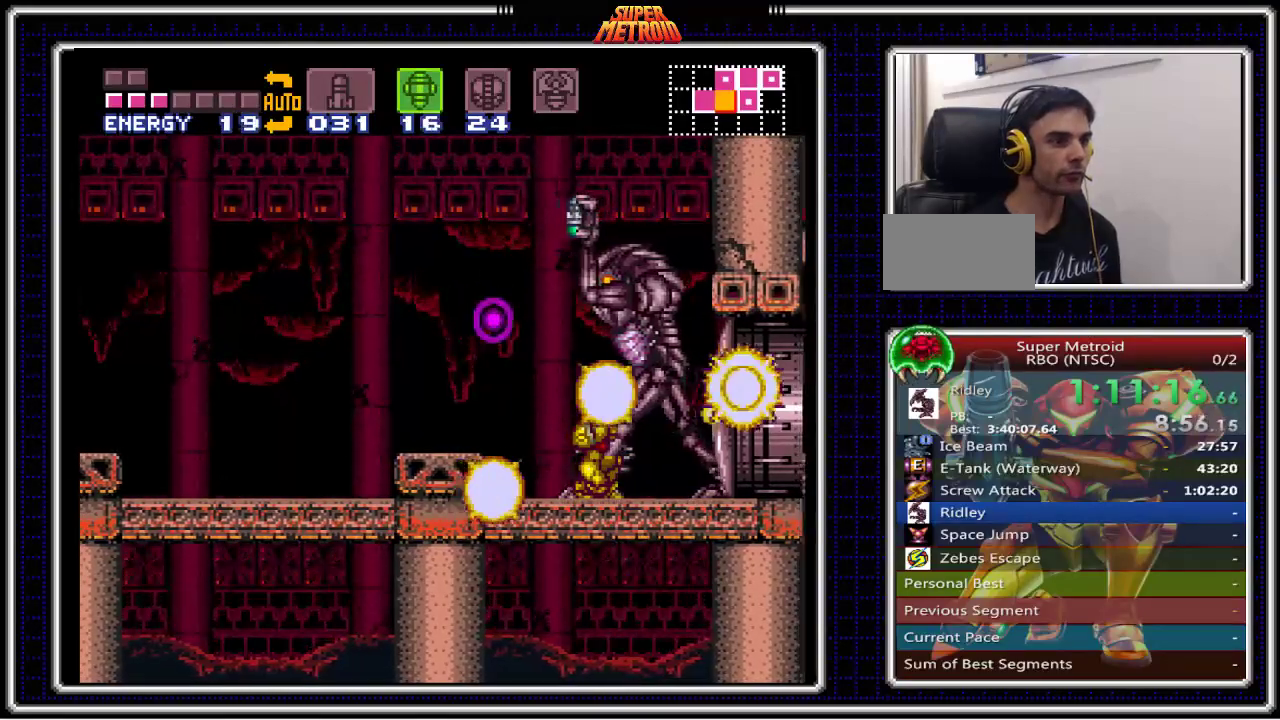
{"buttons": ["B"], "events": [[150, "X", "up"], [350, "SELECT", "down"], [433, "SELECT", "up"], [450, "B", "down"]]}
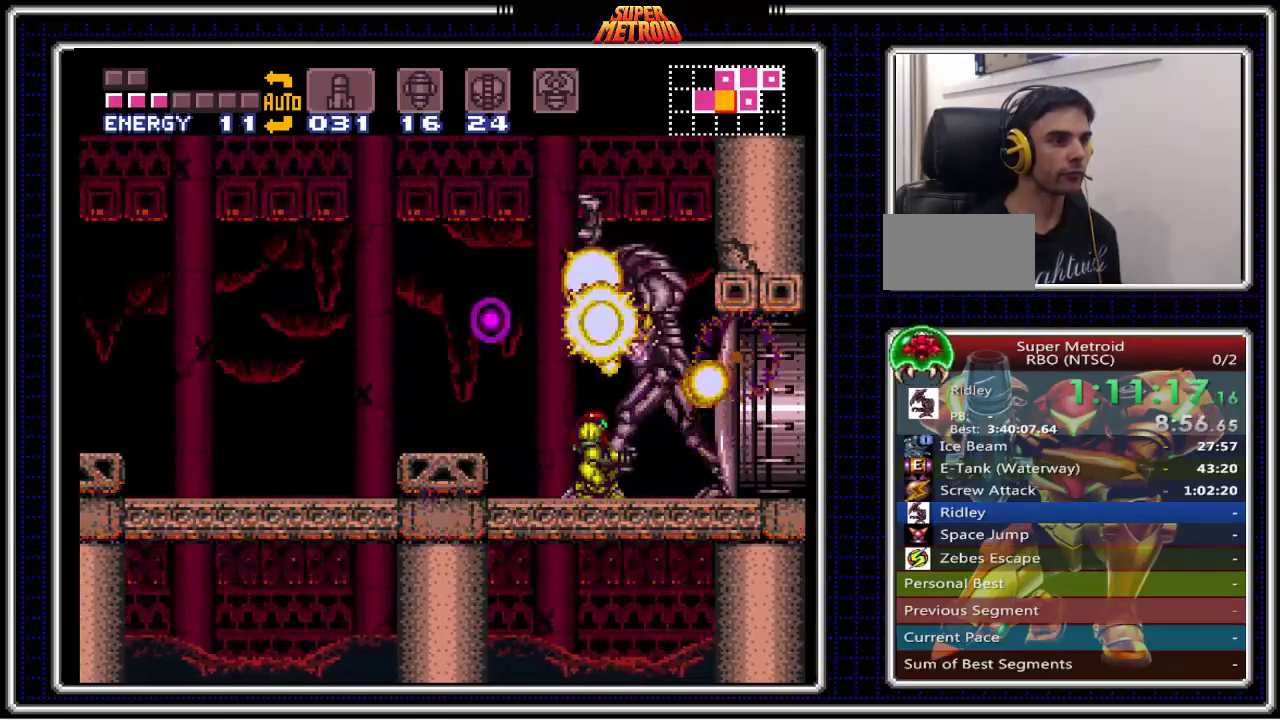
{"buttons": [], "events": [[117, "DPAD_RIGHT", "down"], [283, "DPAD_LEFT", "down"], [283, "DPAD_RIGHT", "up"], [317, "B", "up"], [400, "DPAD_LEFT", "up"]]}
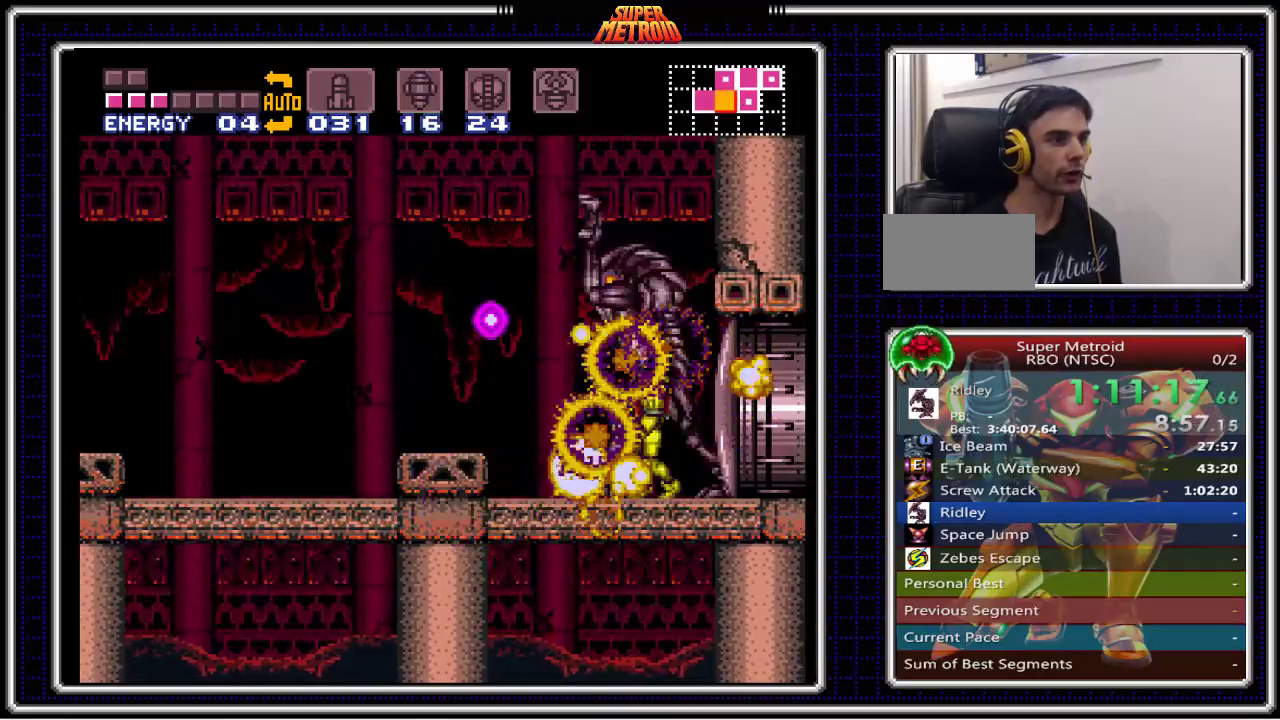
{"buttons": ["A", "B", "DPAD_LEFT"], "events": [[50, "SELECT", "down"], [150, "SELECT", "up"], [167, "B", "down"], [217, "DPAD_LEFT", "down"], [383, "A", "down"]]}
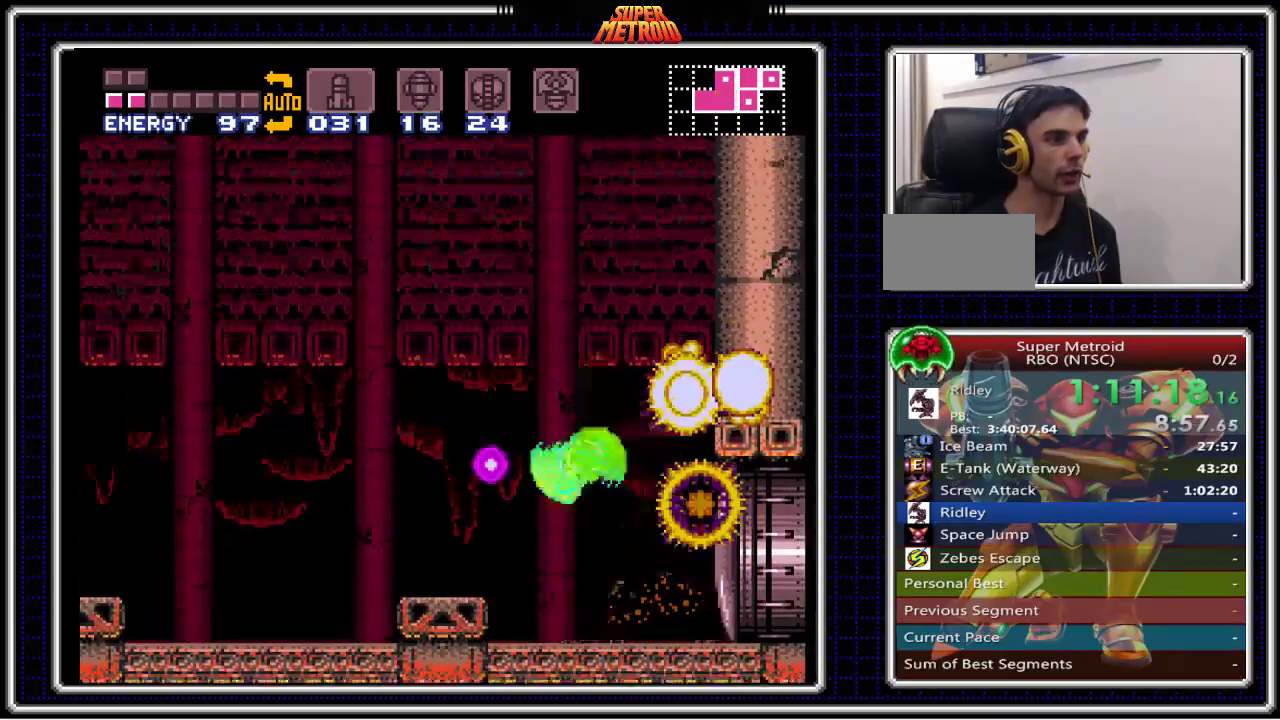
{"buttons": ["B", "DPAD_RIGHT"], "events": [[33, "A", "up"], [133, "DPAD_LEFT", "up"], [167, "DPAD_RIGHT", "down"]]}
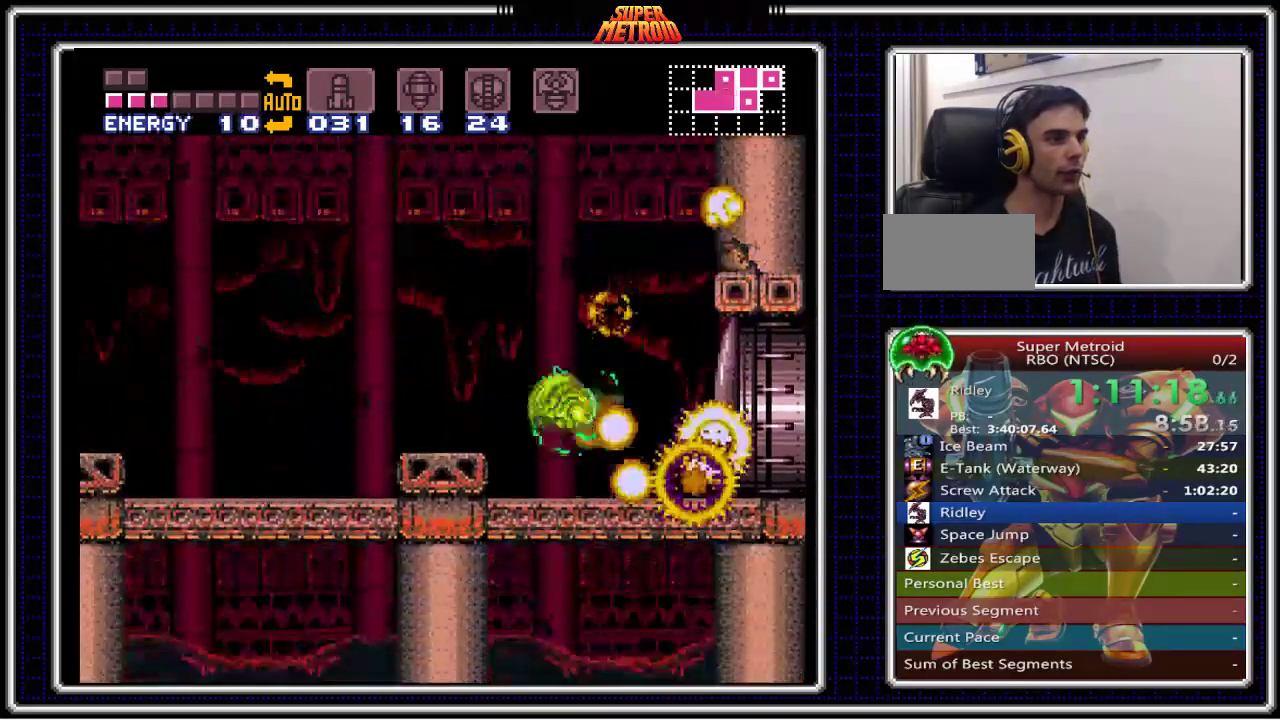
{"buttons": ["B"], "events": [[117, "DPAD_RIGHT", "up"], [200, "SELECT", "down"], [333, "SELECT", "up"]]}
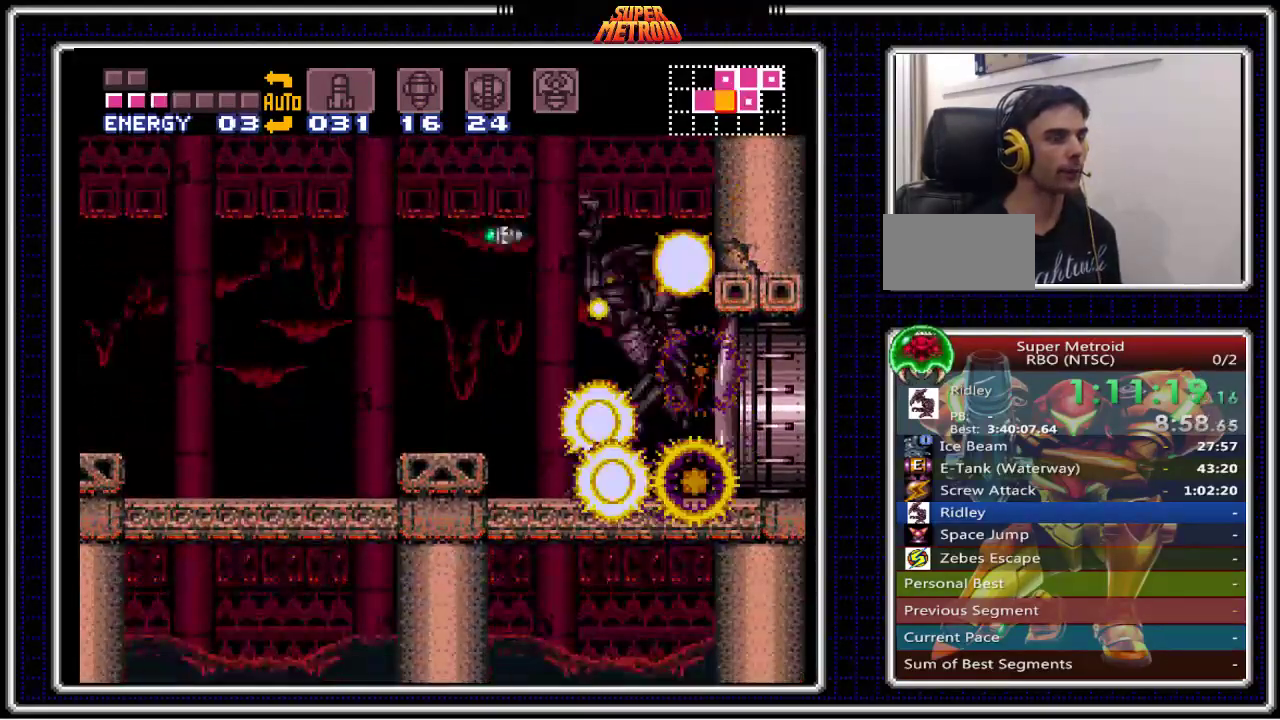
{"buttons": ["B"], "events": [[117, "DPAD_RIGHT", "down"], [267, "DPAD_RIGHT", "up"], [367, "DPAD_LEFT", "down"], [467, "DPAD_LEFT", "up"]]}
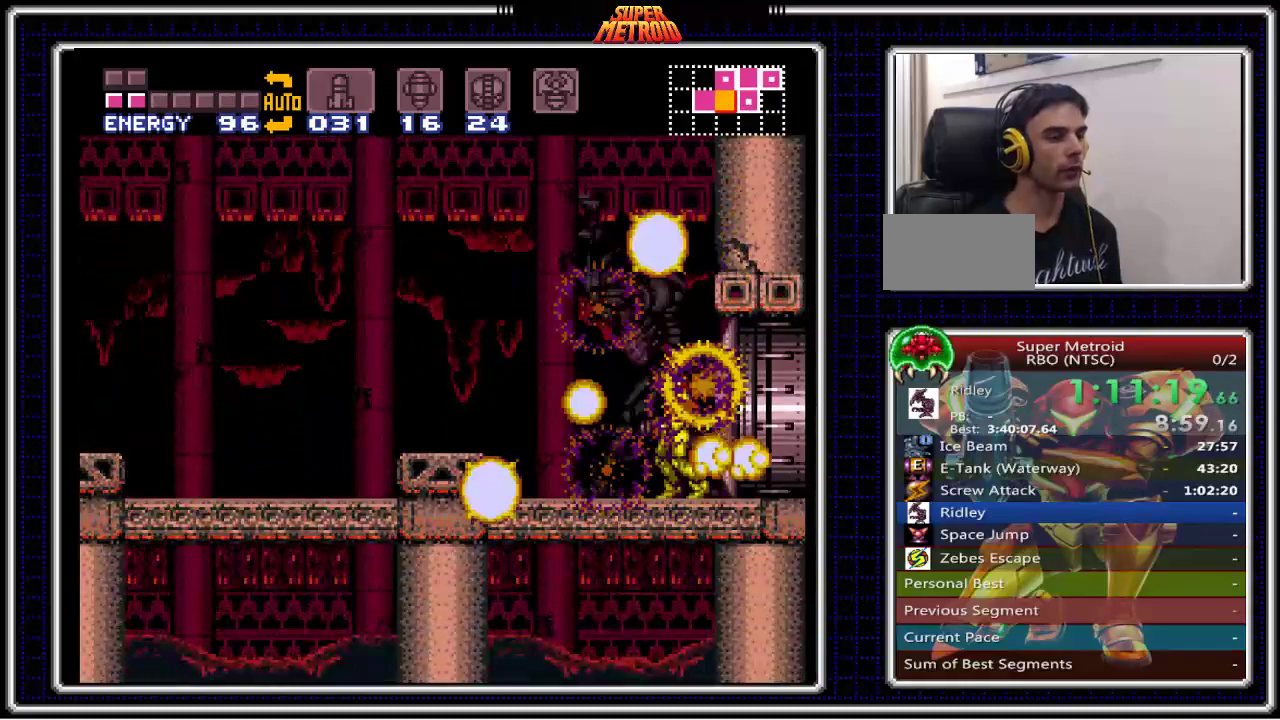
{"buttons": ["B"], "events": []}
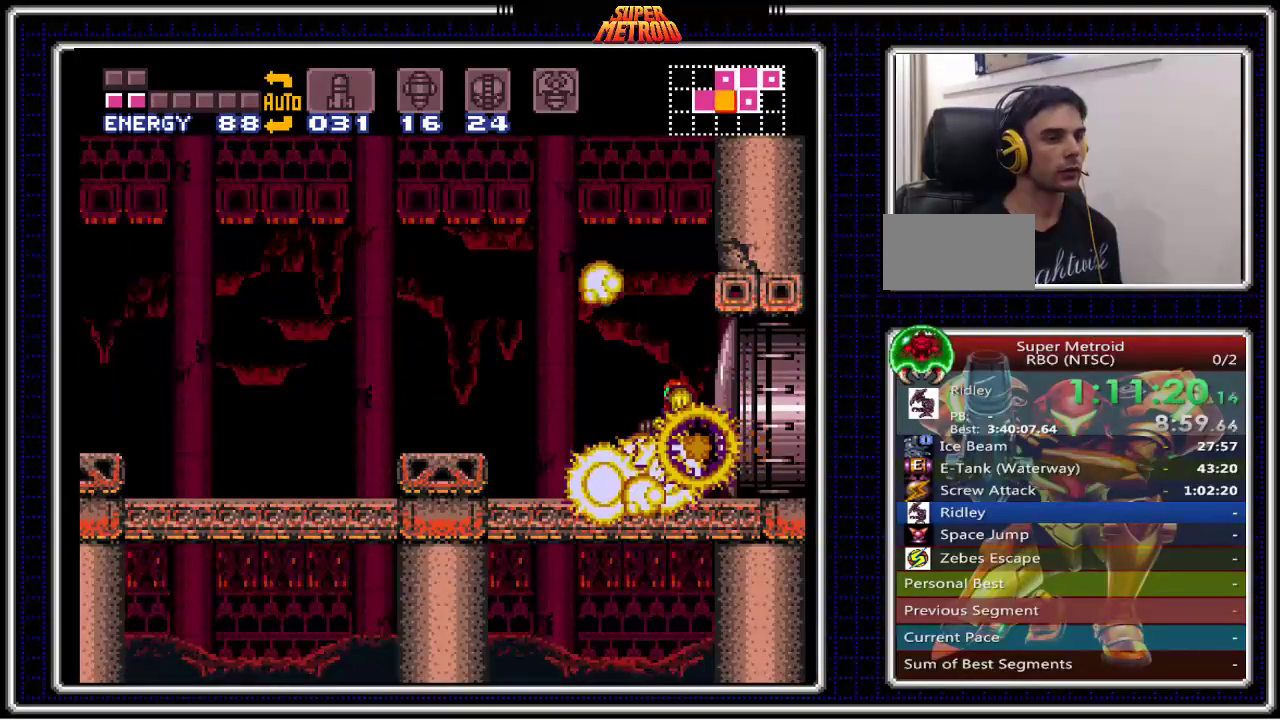
{"buttons": ["B"], "events": []}
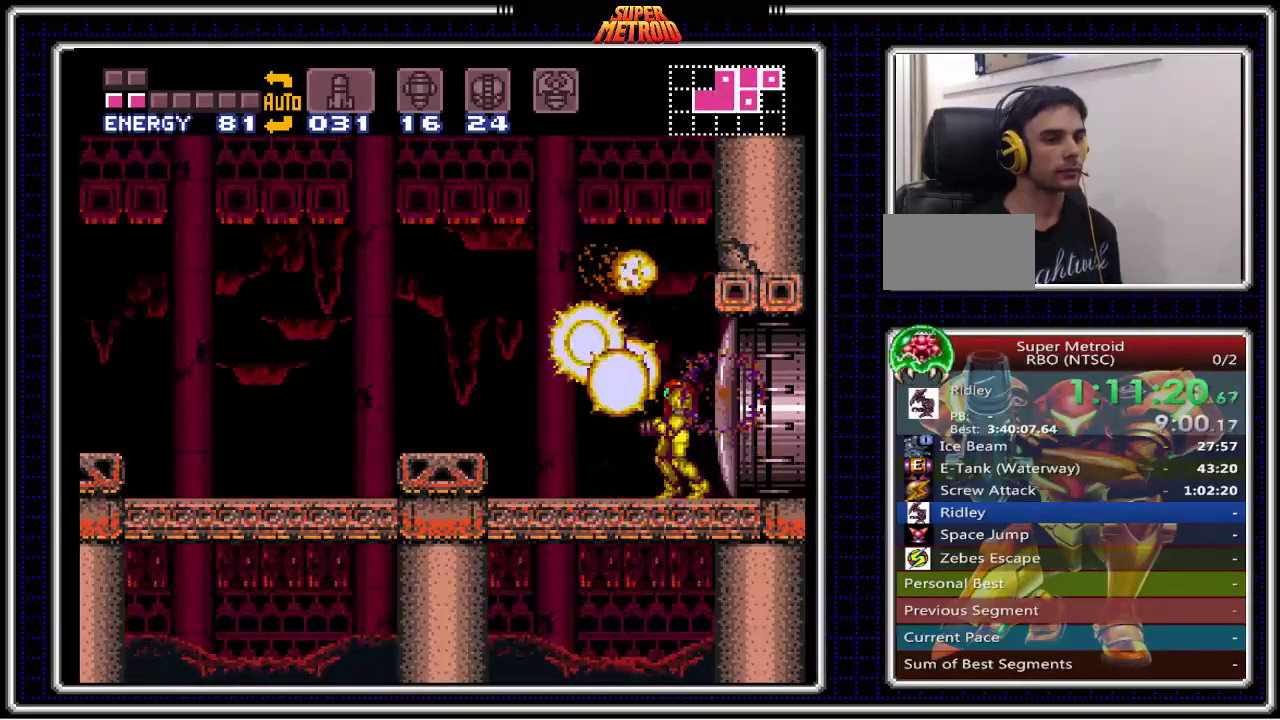
{"buttons": ["B"], "events": []}